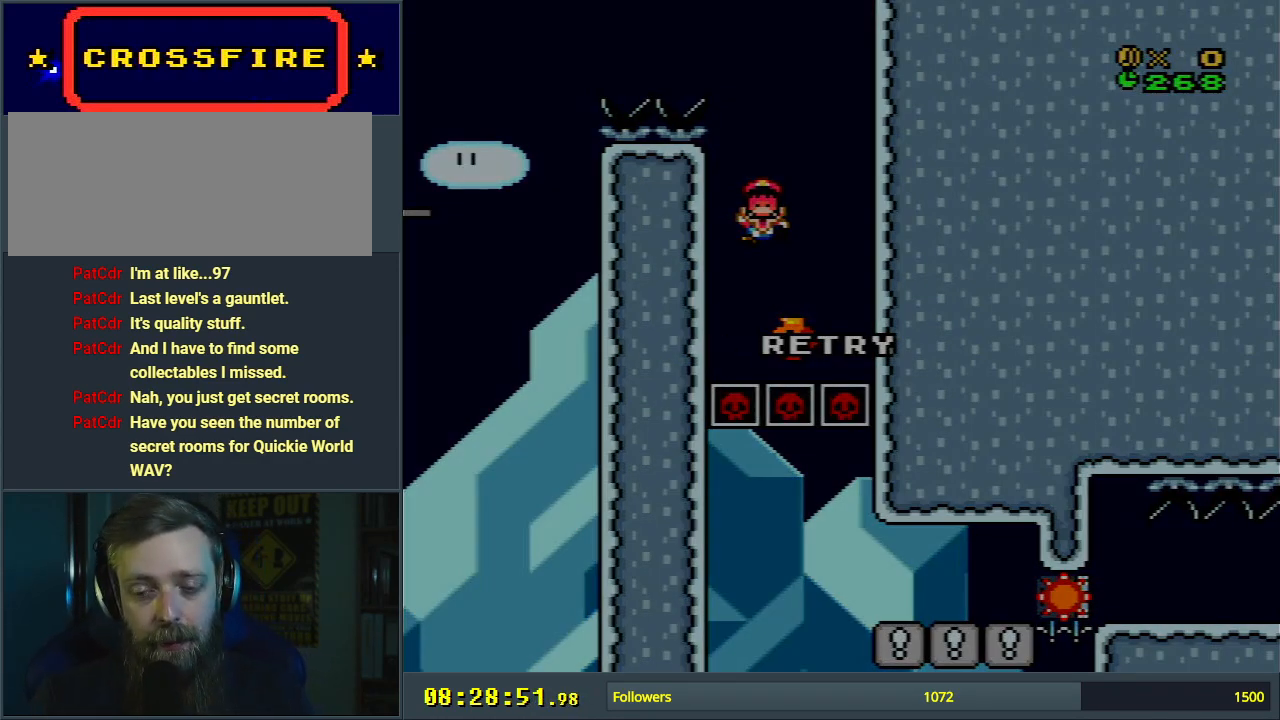
Gameplay with a controller (Nintendo layout); each line is a JSON object with the inputs held at the frame after it. "events" lists button and stick changes between this image and that frame as [ms after this image, input, new state], when the widget could be followed in between. Not read: L3 R3.
{"buttons": [], "events": []}
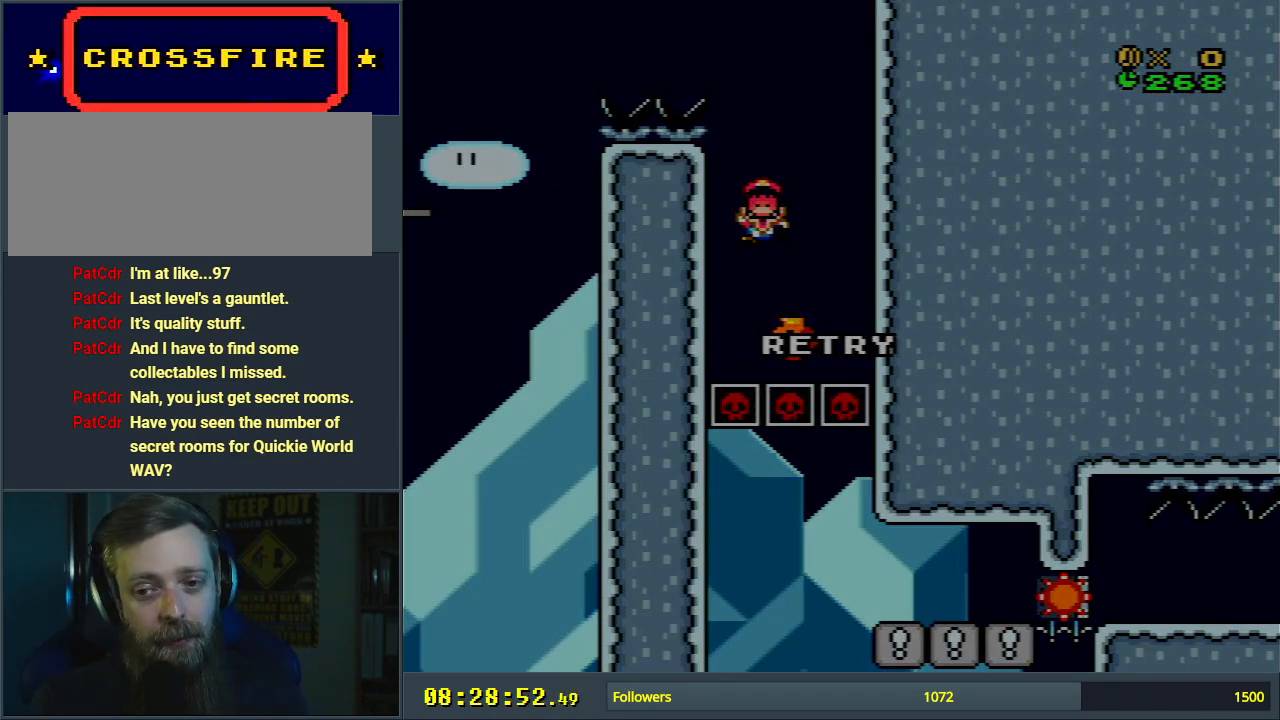
{"buttons": [], "events": []}
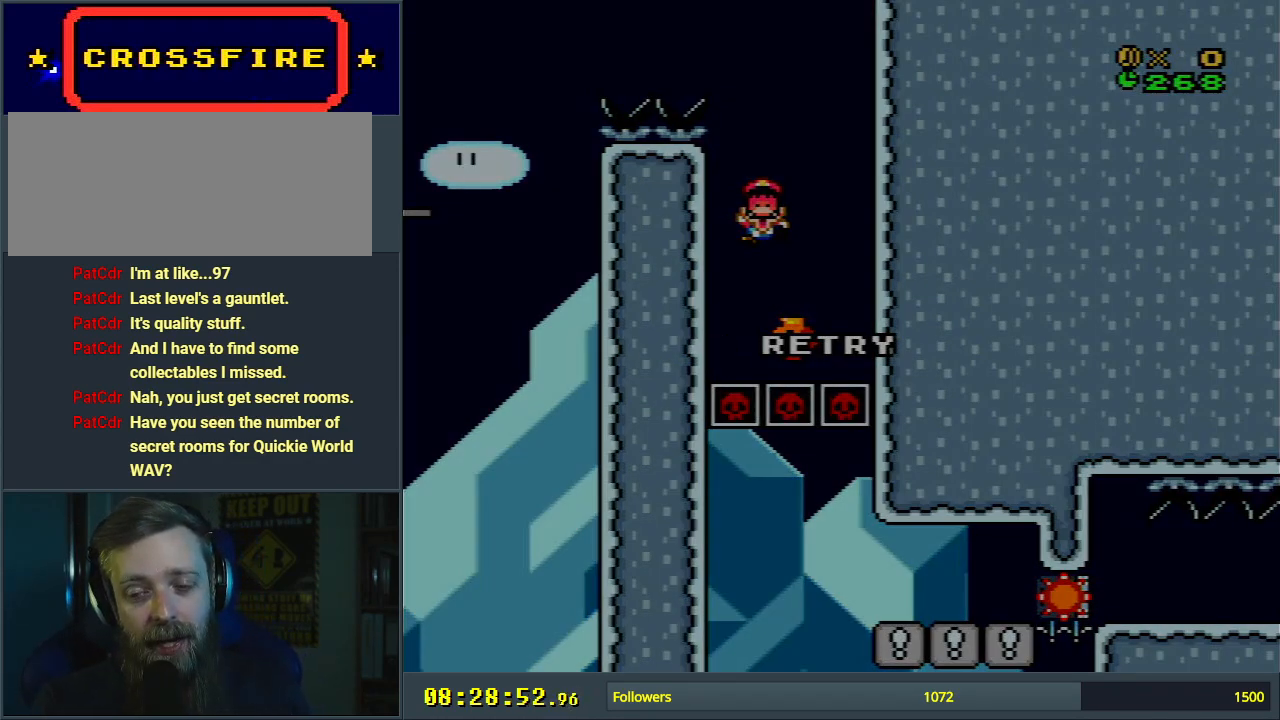
{"buttons": [], "events": []}
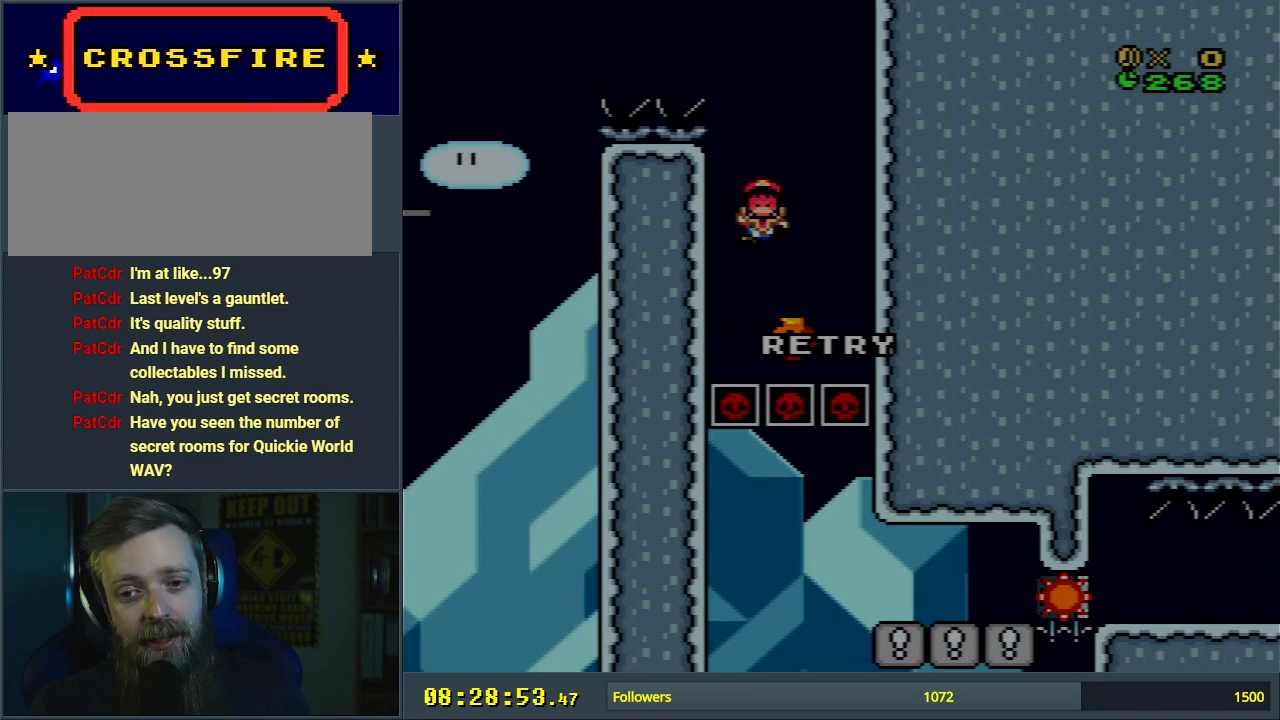
{"buttons": [], "events": []}
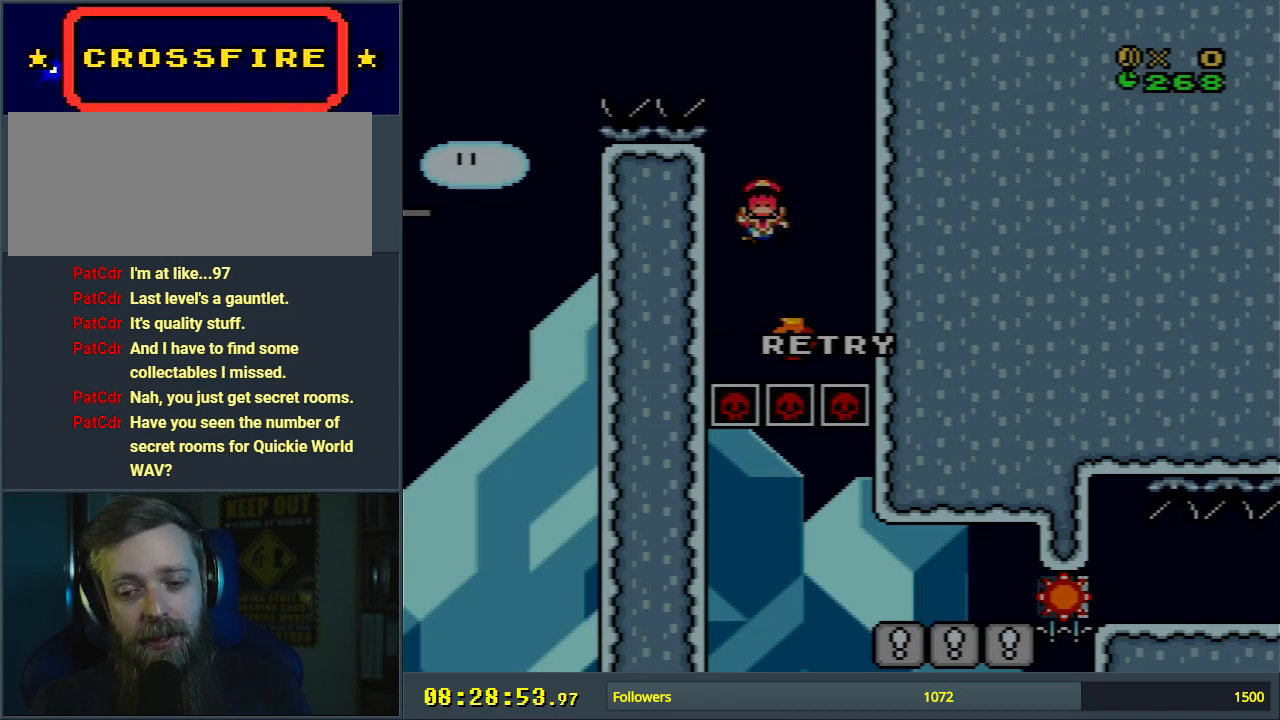
{"buttons": [], "events": [[100, "A", "down"], [233, "A", "up"], [333, "A", "down"], [433, "A", "up"]]}
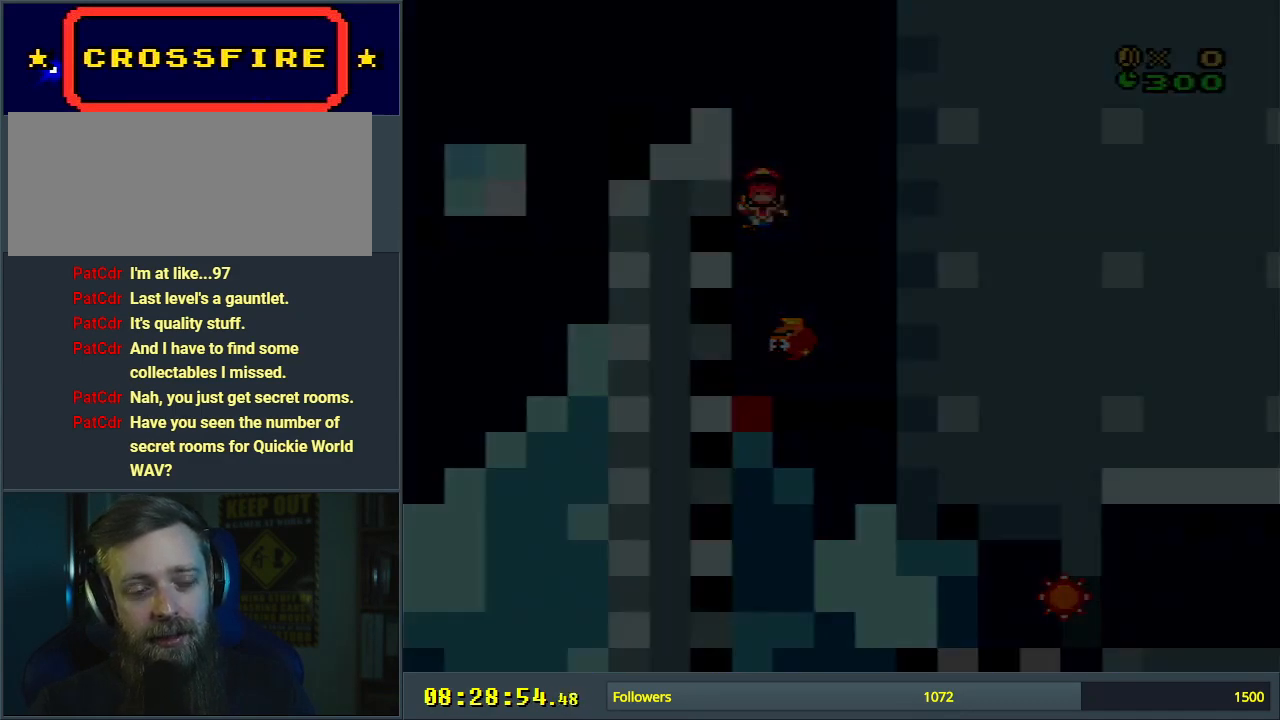
{"buttons": [], "events": []}
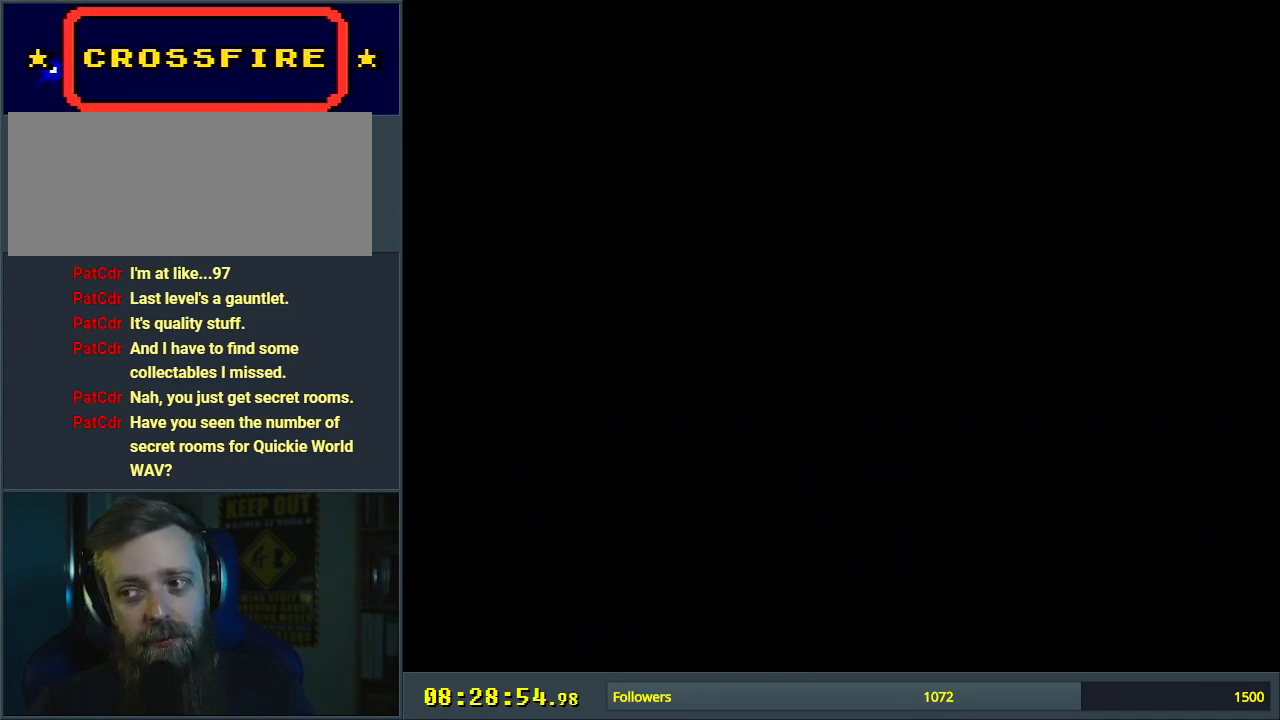
{"buttons": [], "events": []}
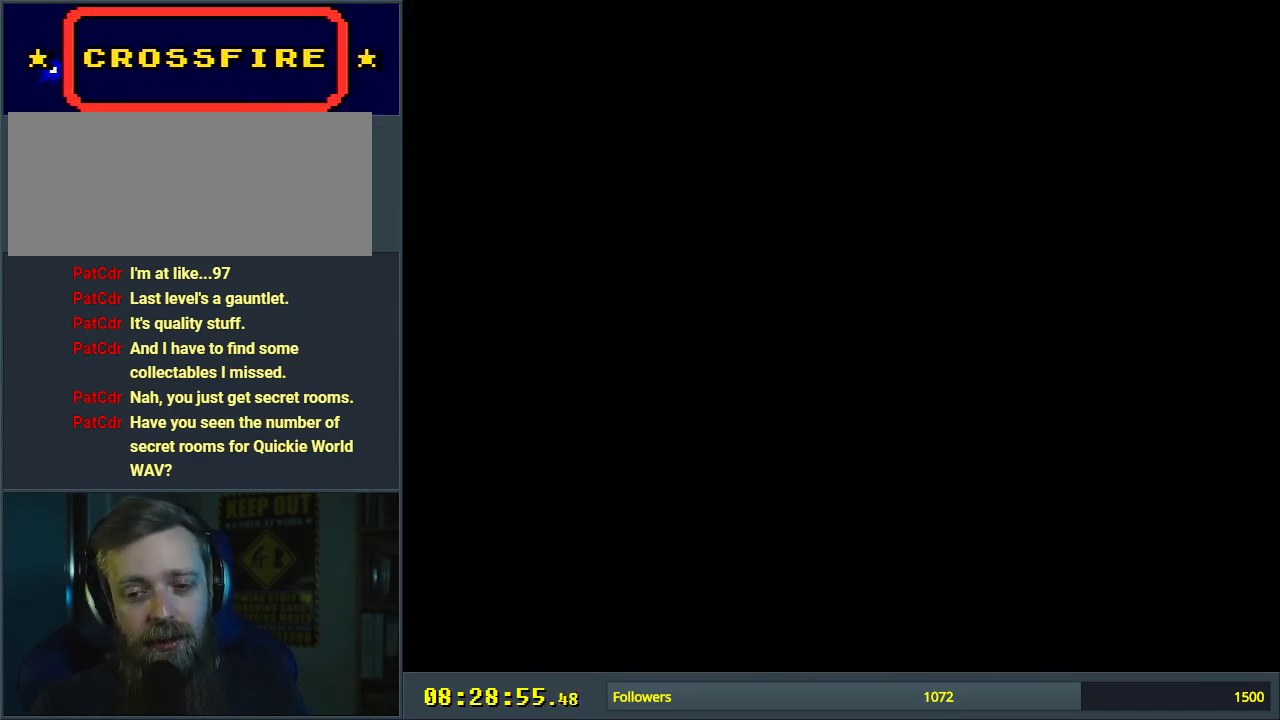
{"buttons": [], "events": []}
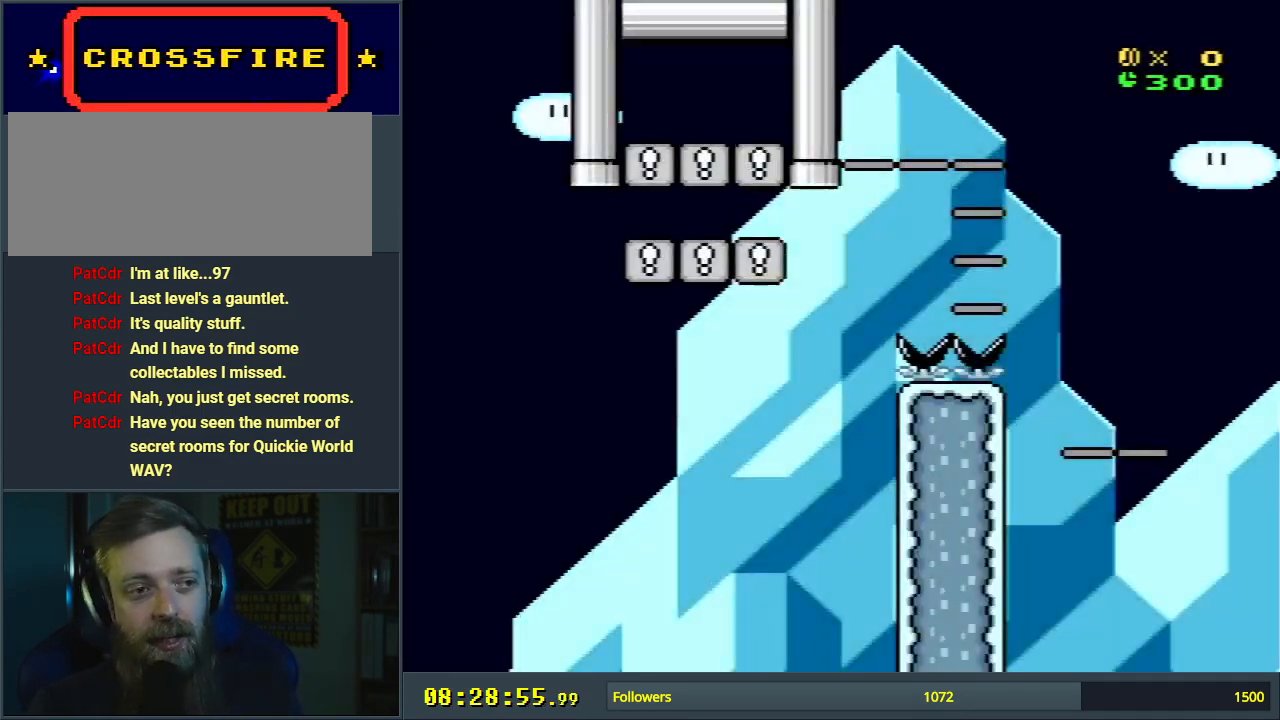
{"buttons": [], "events": [[367, "DPAD_RIGHT", "down"], [483, "DPAD_RIGHT", "up"]]}
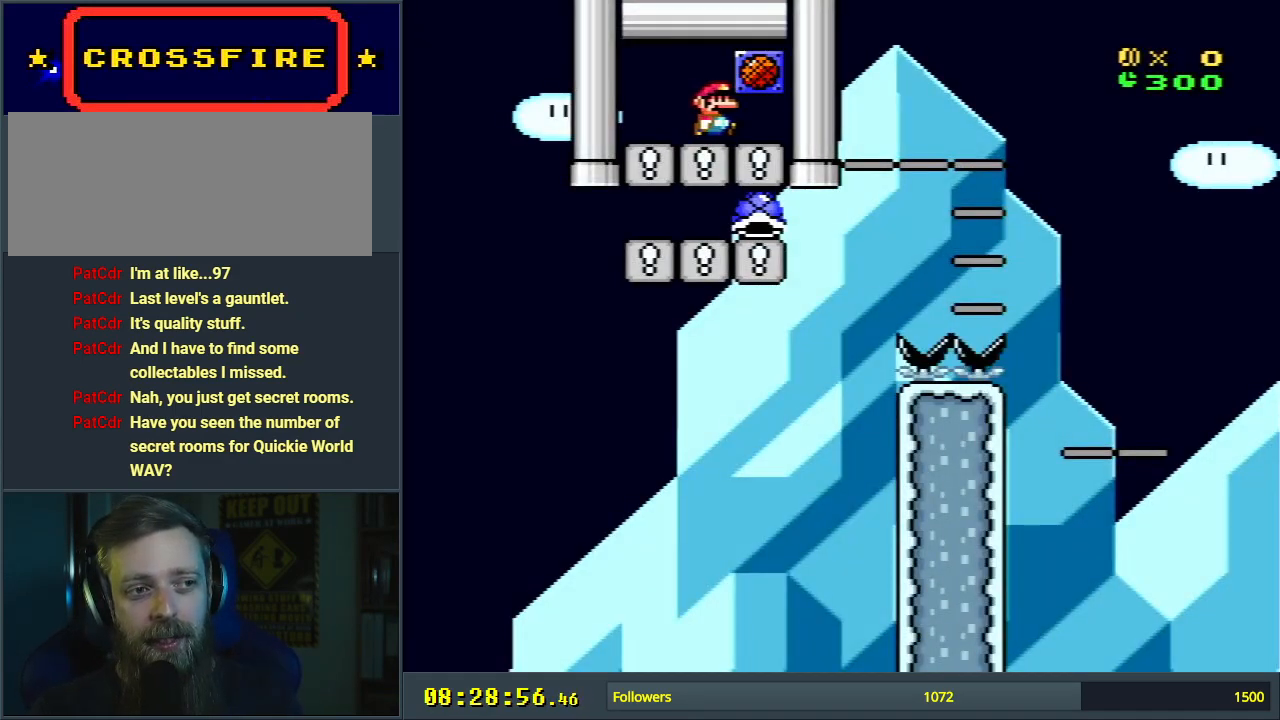
{"buttons": [], "events": [[283, "L1", "down"], [433, "L1", "up"]]}
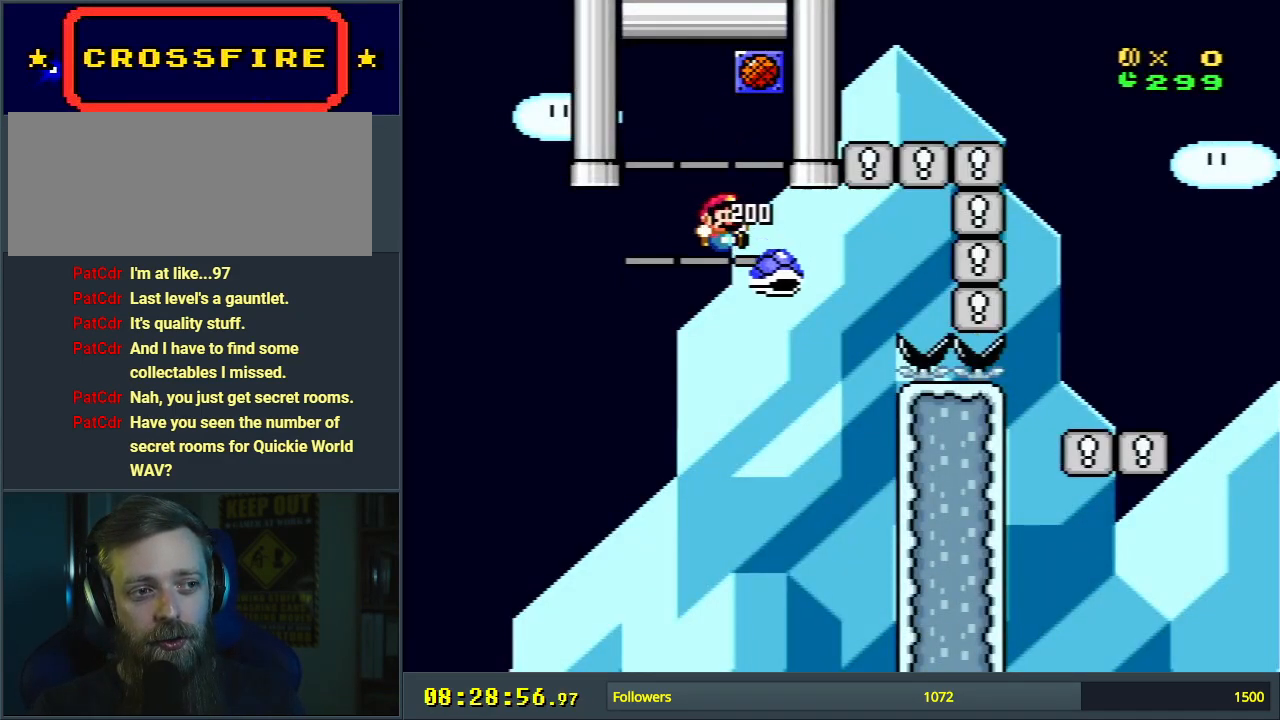
{"buttons": ["B", "Y", "DPAD_RIGHT"], "events": [[17, "DPAD_RIGHT", "down"], [117, "B", "down"], [133, "Y", "down"]]}
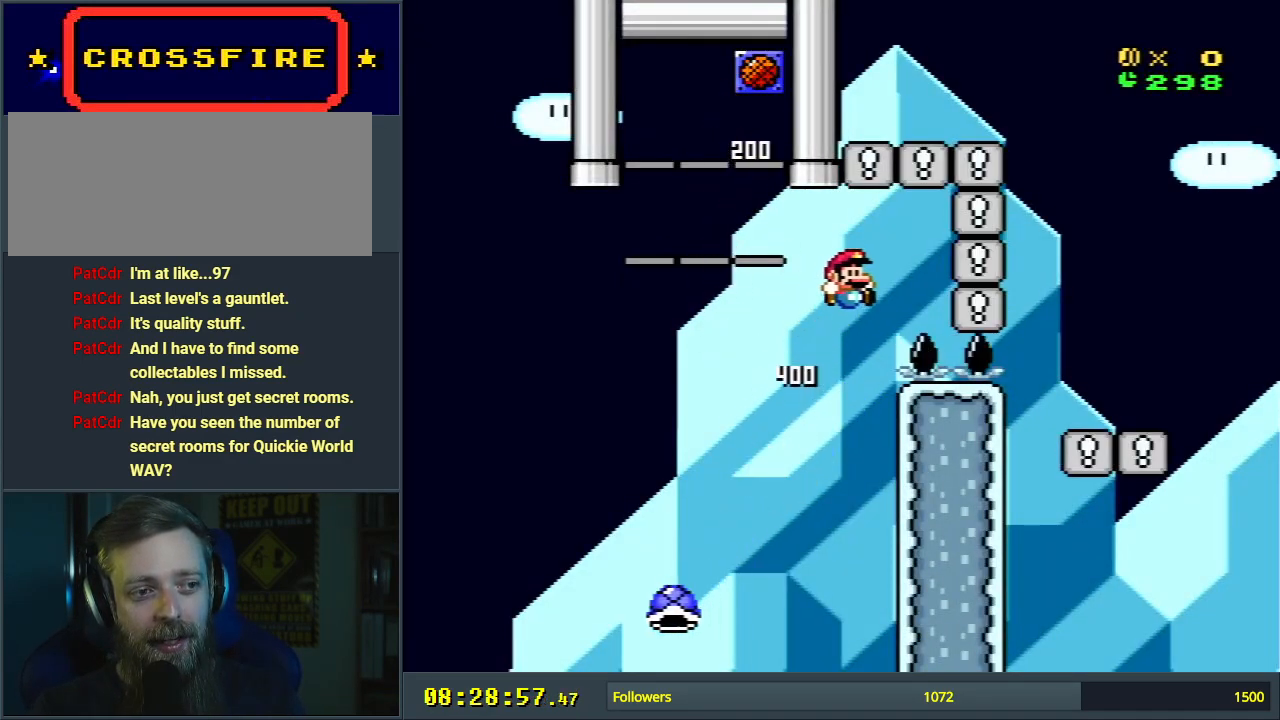
{"buttons": ["B", "Y", "L1", "DPAD_LEFT"], "events": [[17, "L1", "down"], [133, "L1", "up"], [267, "DPAD_RIGHT", "up"], [433, "L1", "down"], [483, "DPAD_LEFT", "down"]]}
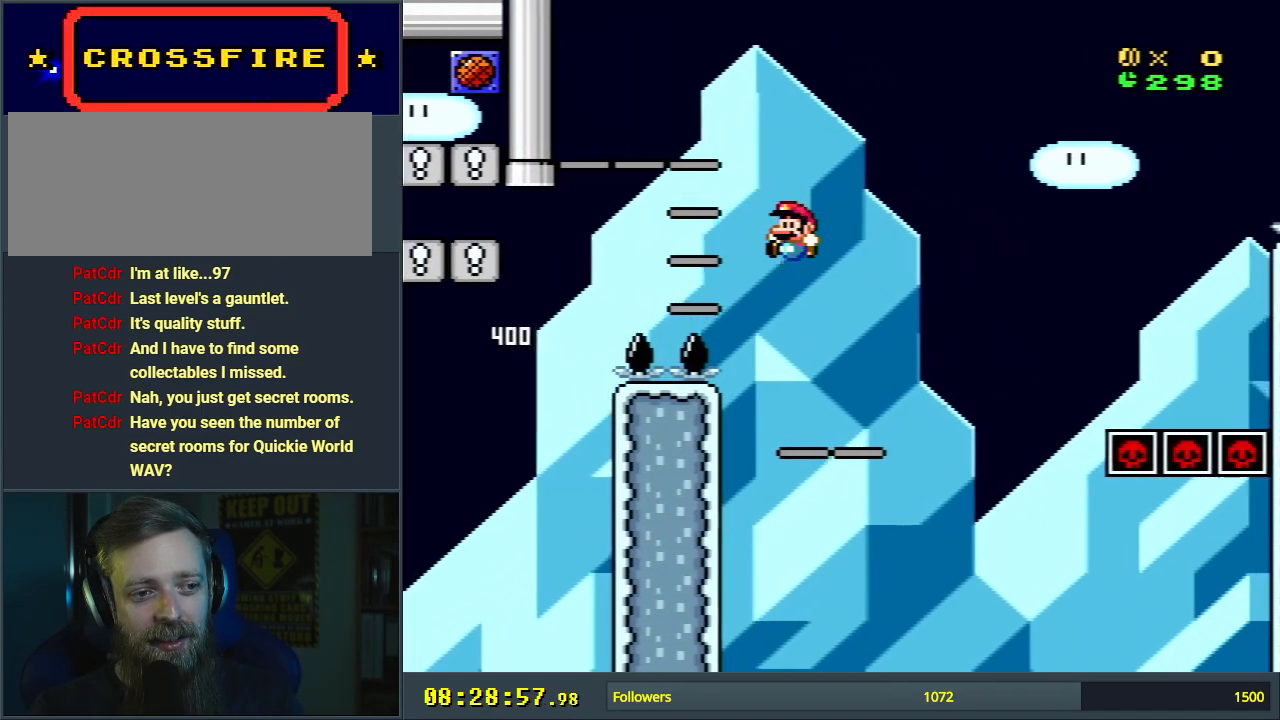
{"buttons": ["X"], "events": [[83, "DPAD_LEFT", "up"], [117, "L1", "up"], [450, "X", "down"], [467, "B", "up"], [467, "Y", "up"]]}
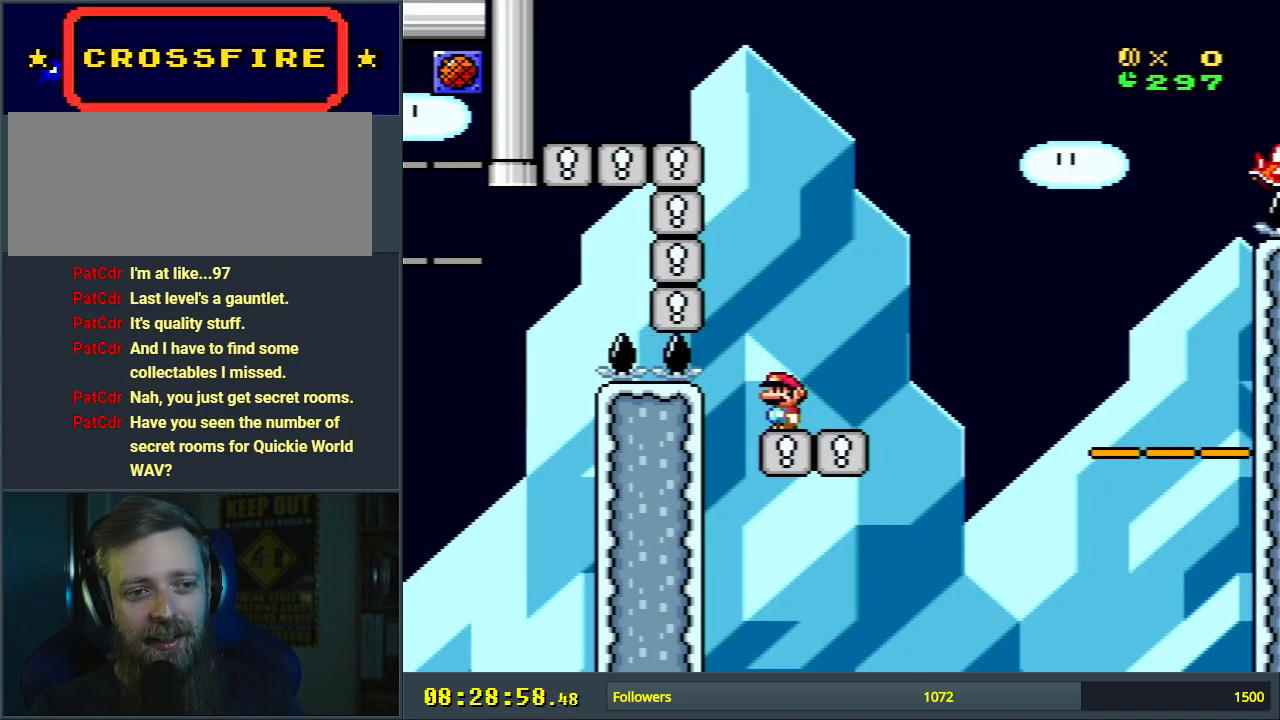
{"buttons": ["A", "X", "L1", "DPAD_RIGHT"], "events": [[67, "DPAD_RIGHT", "down"], [317, "A", "down"], [367, "L1", "down"]]}
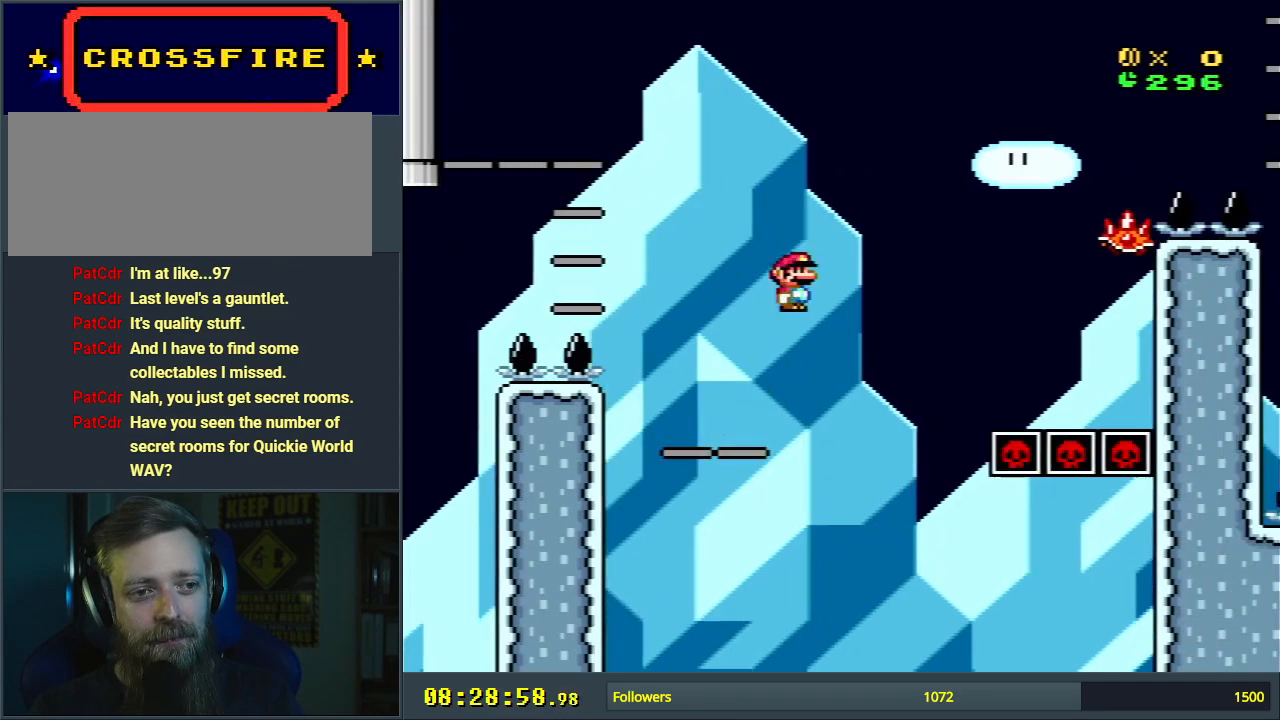
{"buttons": ["A", "X", "DPAD_LEFT"], "events": [[117, "L1", "up"], [333, "DPAD_RIGHT", "up"], [483, "DPAD_LEFT", "down"]]}
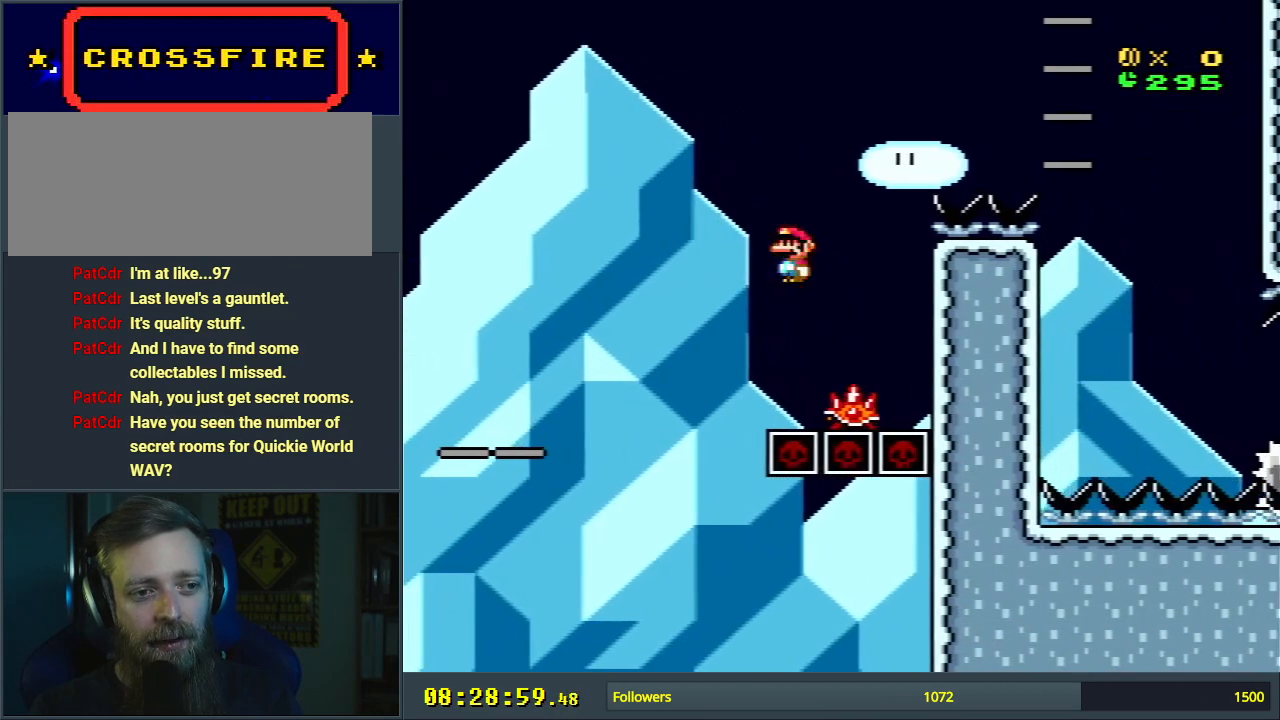
{"buttons": ["A", "X", "DPAD_RIGHT"], "events": [[67, "DPAD_LEFT", "up"], [83, "DPAD_UP", "down"], [117, "DPAD_RIGHT", "down"], [117, "DPAD_UP", "up"]]}
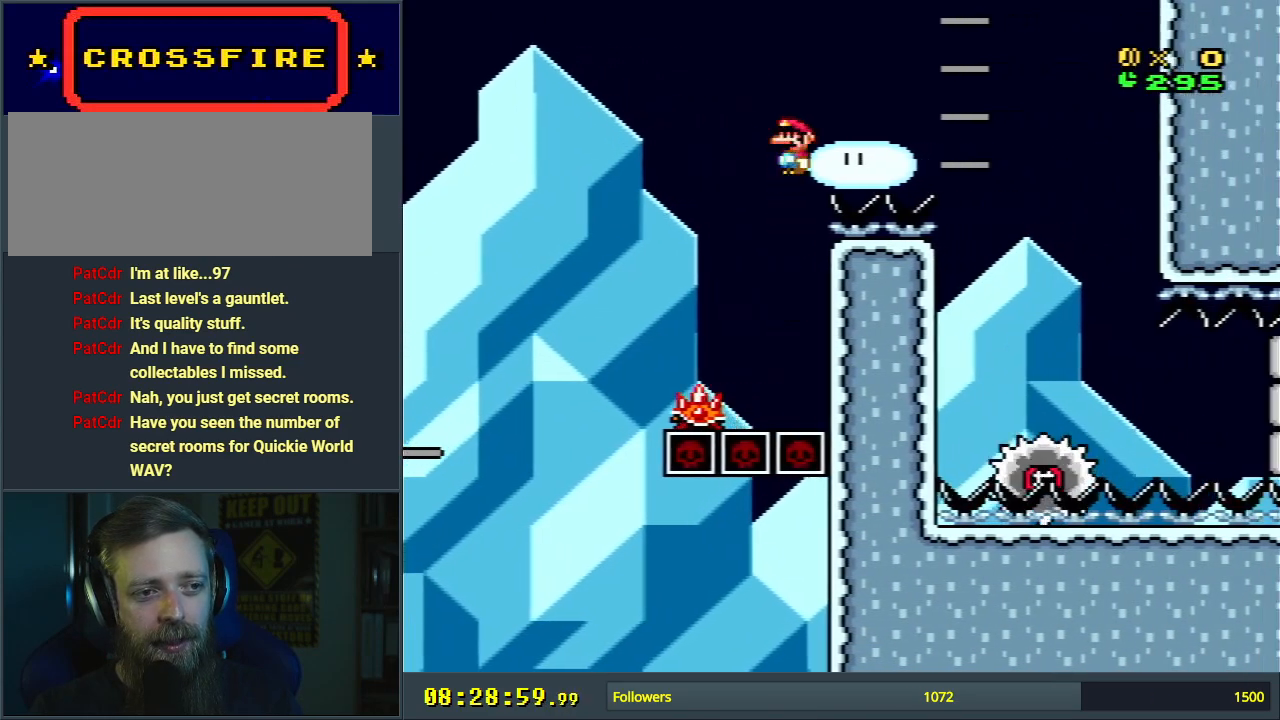
{"buttons": ["A", "X", "DPAD_LEFT"], "events": [[350, "DPAD_RIGHT", "up"], [467, "DPAD_LEFT", "down"]]}
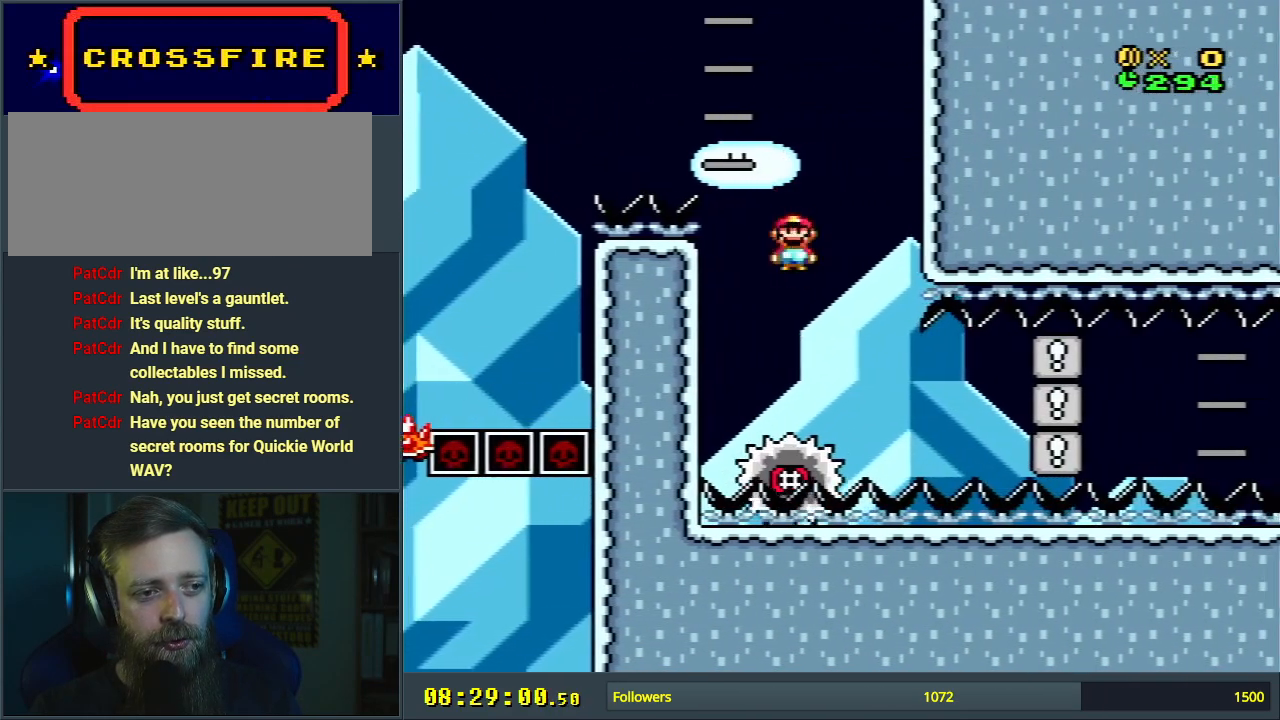
{"buttons": ["X"], "events": [[50, "DPAD_LEFT", "up"], [67, "DPAD_RIGHT", "down"], [100, "A", "up"], [200, "DPAD_RIGHT", "up"], [300, "L1", "down"], [450, "L1", "up"]]}
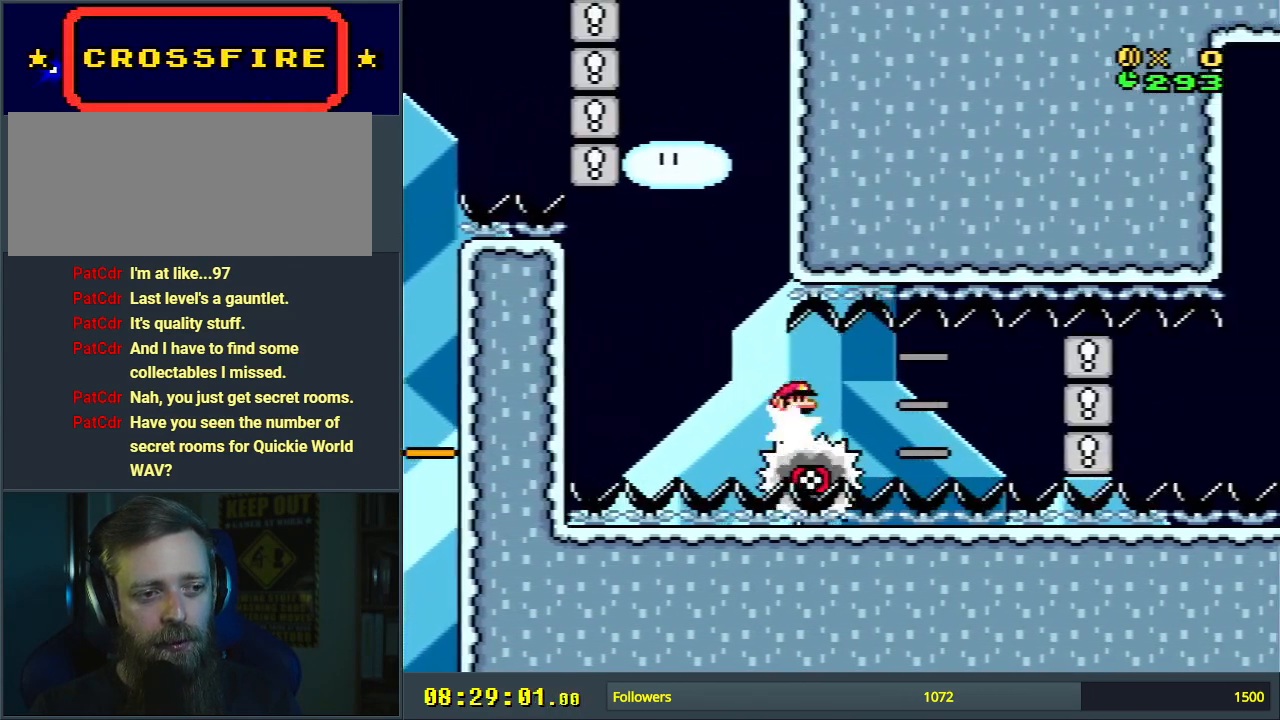
{"buttons": ["X"], "events": []}
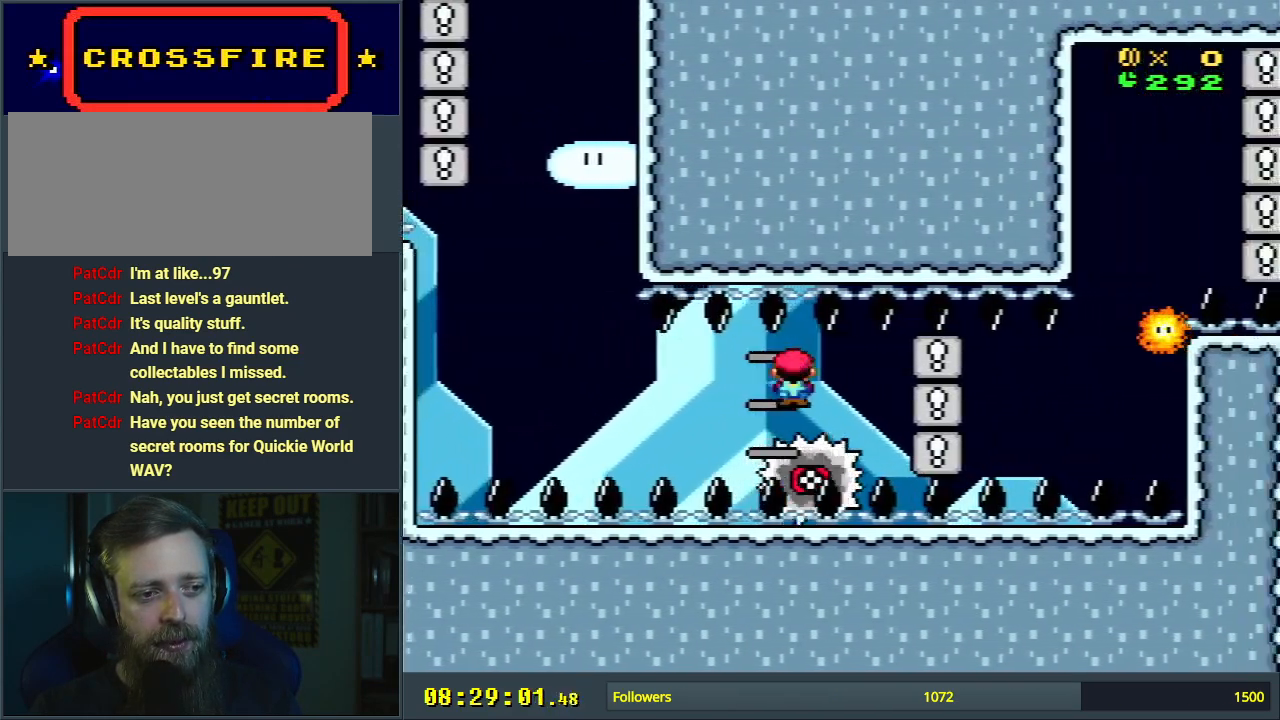
{"buttons": ["X"], "events": [[117, "L1", "down"], [267, "L1", "up"]]}
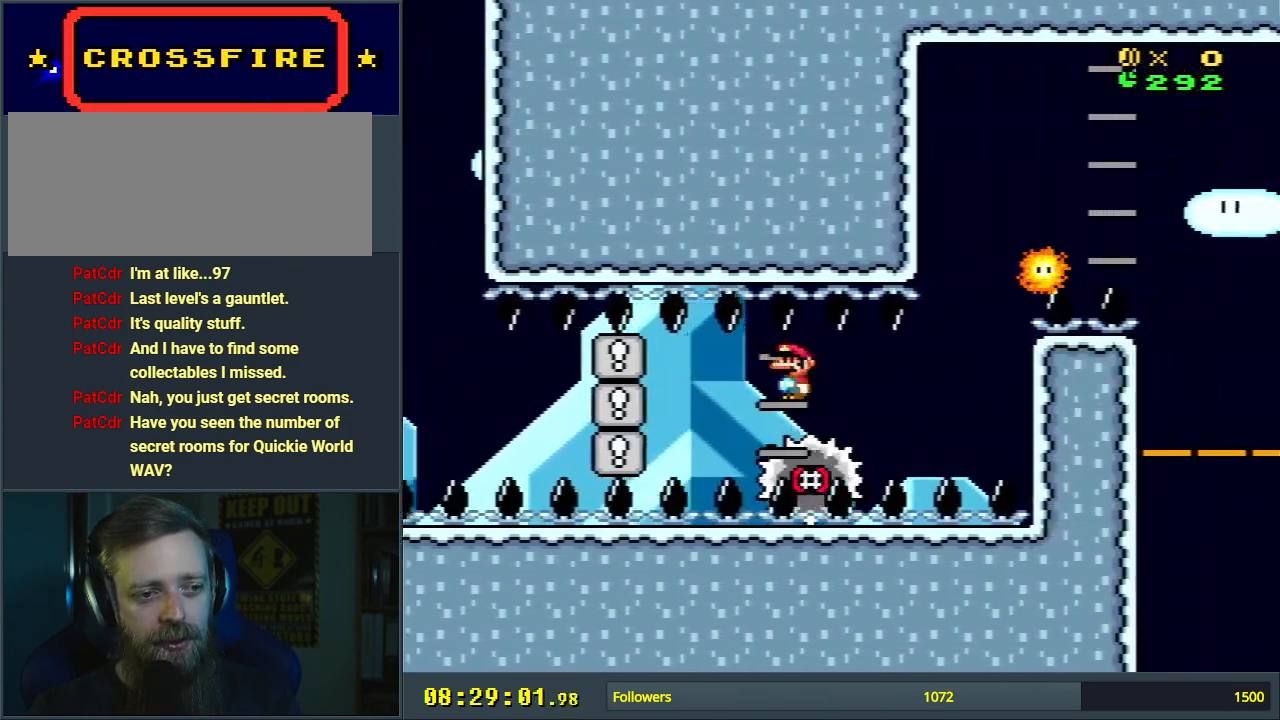
{"buttons": ["X"], "events": []}
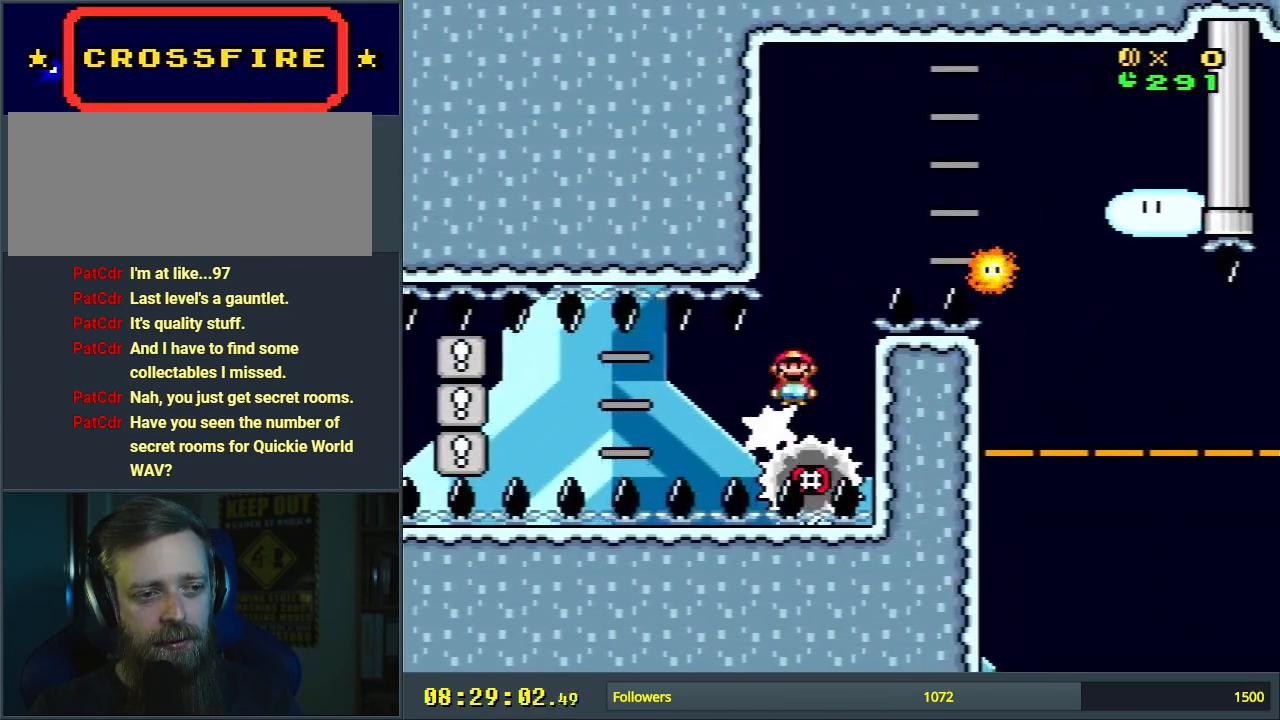
{"buttons": ["A", "X", "DPAD_RIGHT"], "events": [[17, "DPAD_LEFT", "down"], [83, "A", "down"], [117, "DPAD_LEFT", "up"], [217, "DPAD_RIGHT", "down"]]}
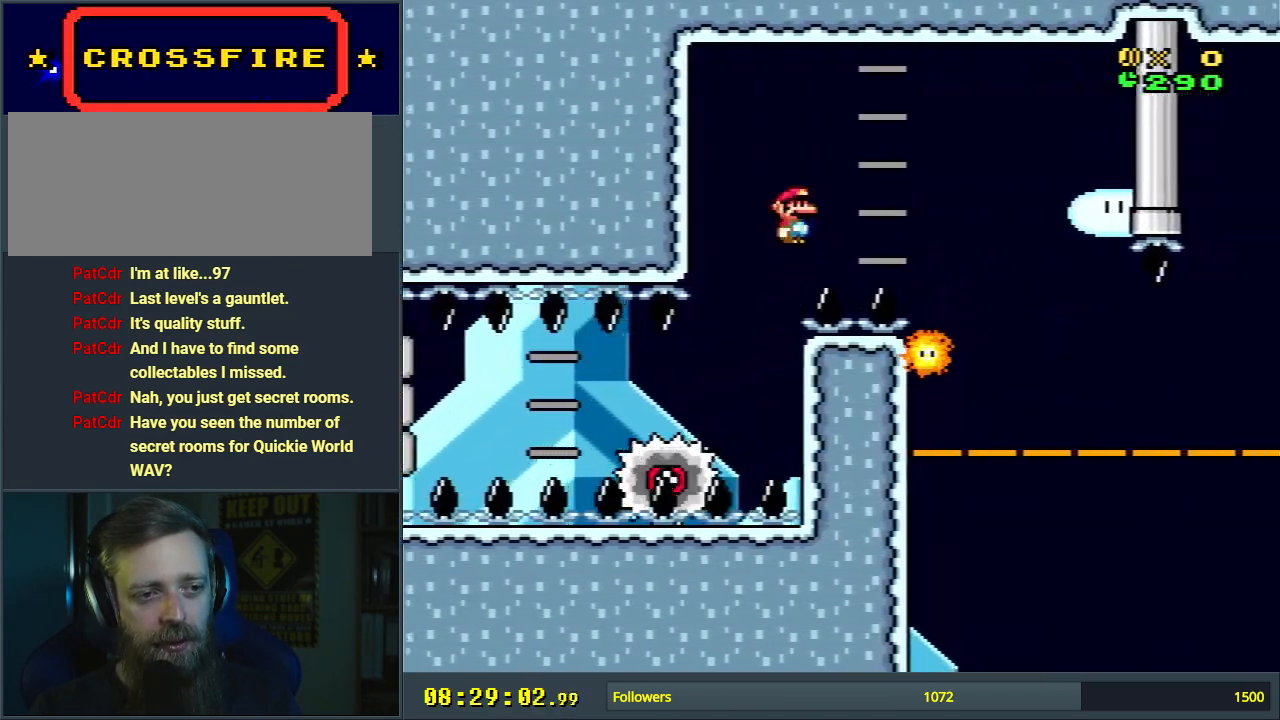
{"buttons": ["A", "X", "L1"], "events": [[167, "DPAD_RIGHT", "up"], [183, "A", "up"], [333, "DPAD_LEFT", "down"], [333, "L1", "down"], [367, "A", "down"], [467, "DPAD_LEFT", "up"]]}
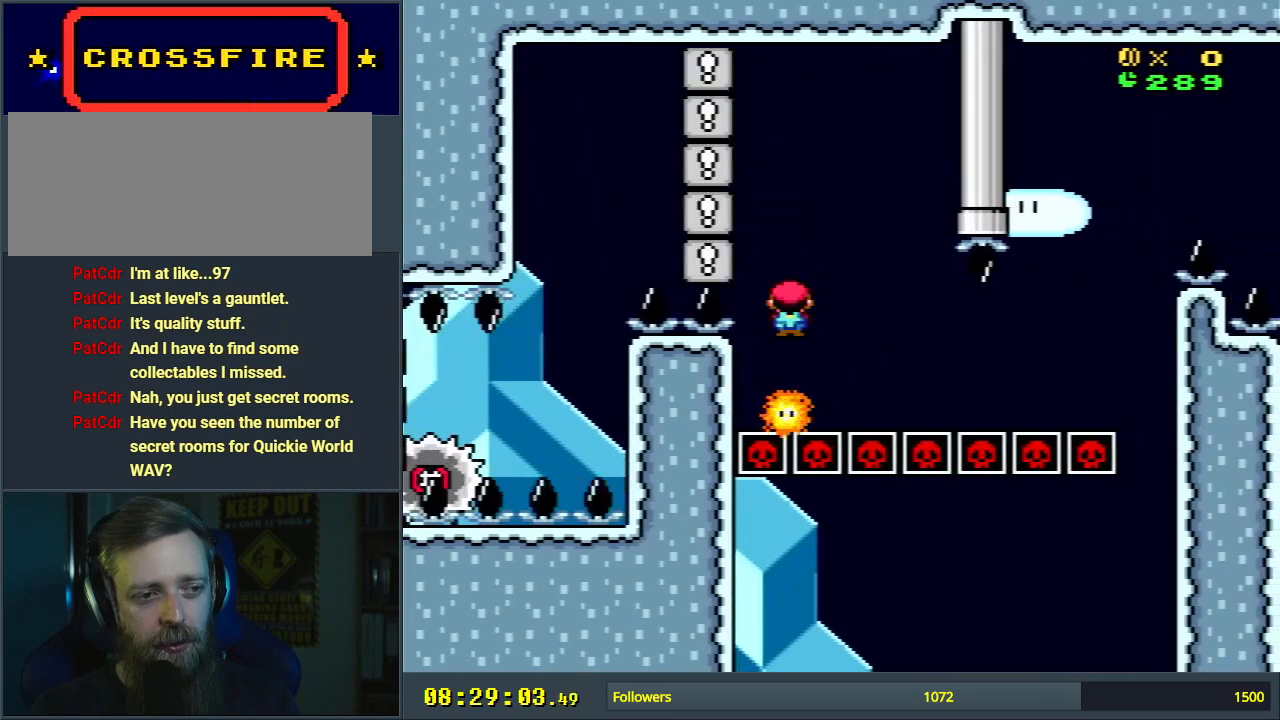
{"buttons": ["X"], "events": [[33, "L1", "up"], [67, "DPAD_RIGHT", "down"], [233, "DPAD_RIGHT", "up"], [250, "A", "up"], [383, "DPAD_RIGHT", "down"], [467, "DPAD_RIGHT", "up"]]}
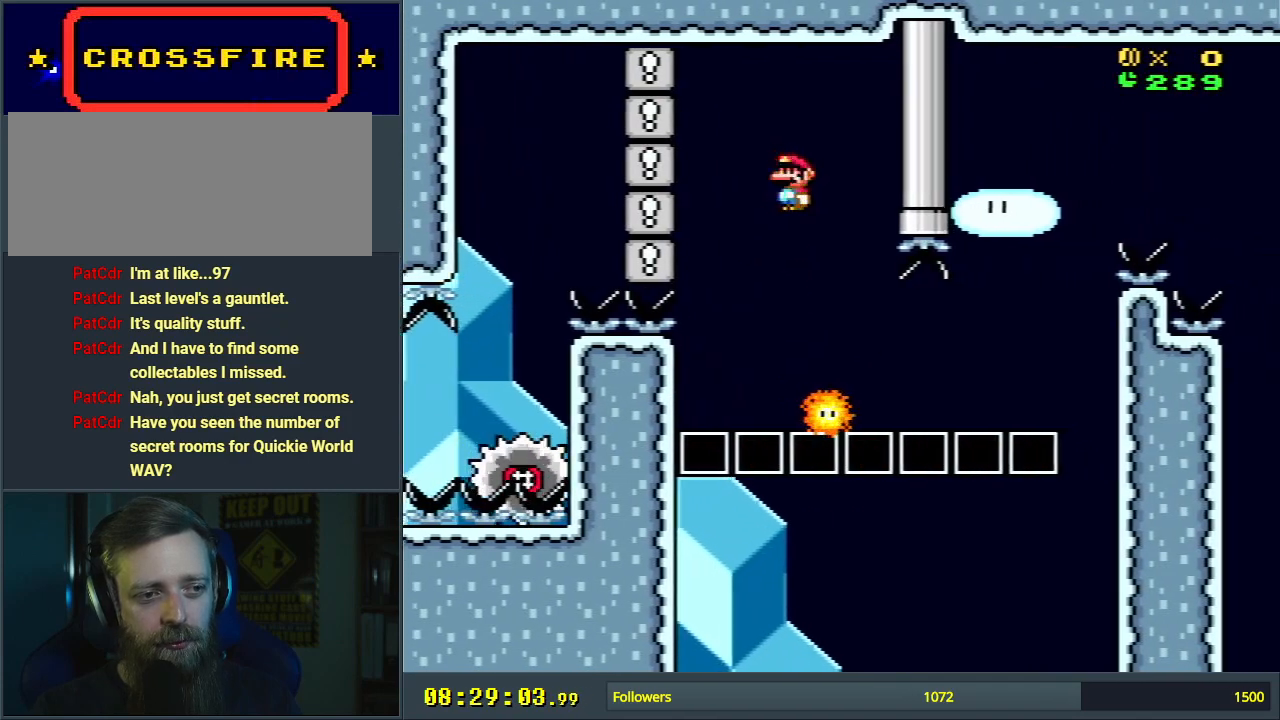
{"buttons": ["X"], "events": []}
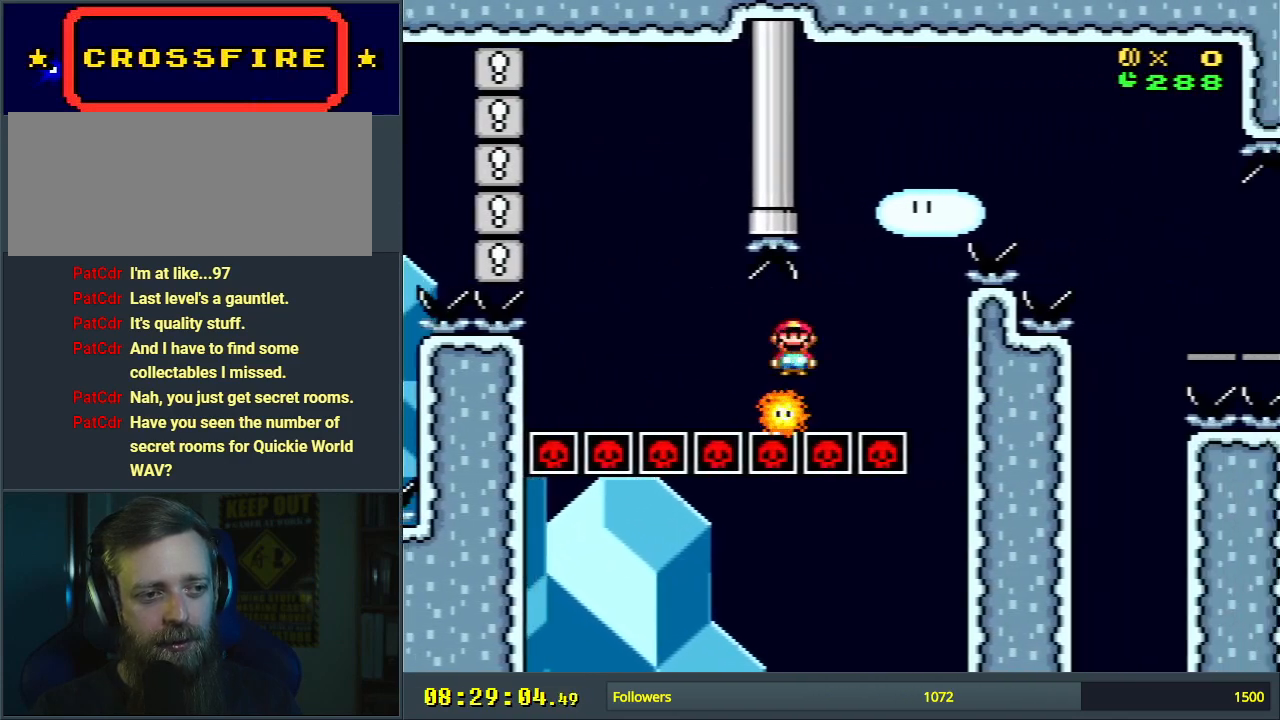
{"buttons": ["A", "X", "DPAD_RIGHT"], "events": [[183, "DPAD_LEFT", "down"], [233, "A", "down"], [283, "DPAD_LEFT", "up"], [300, "DPAD_RIGHT", "down"]]}
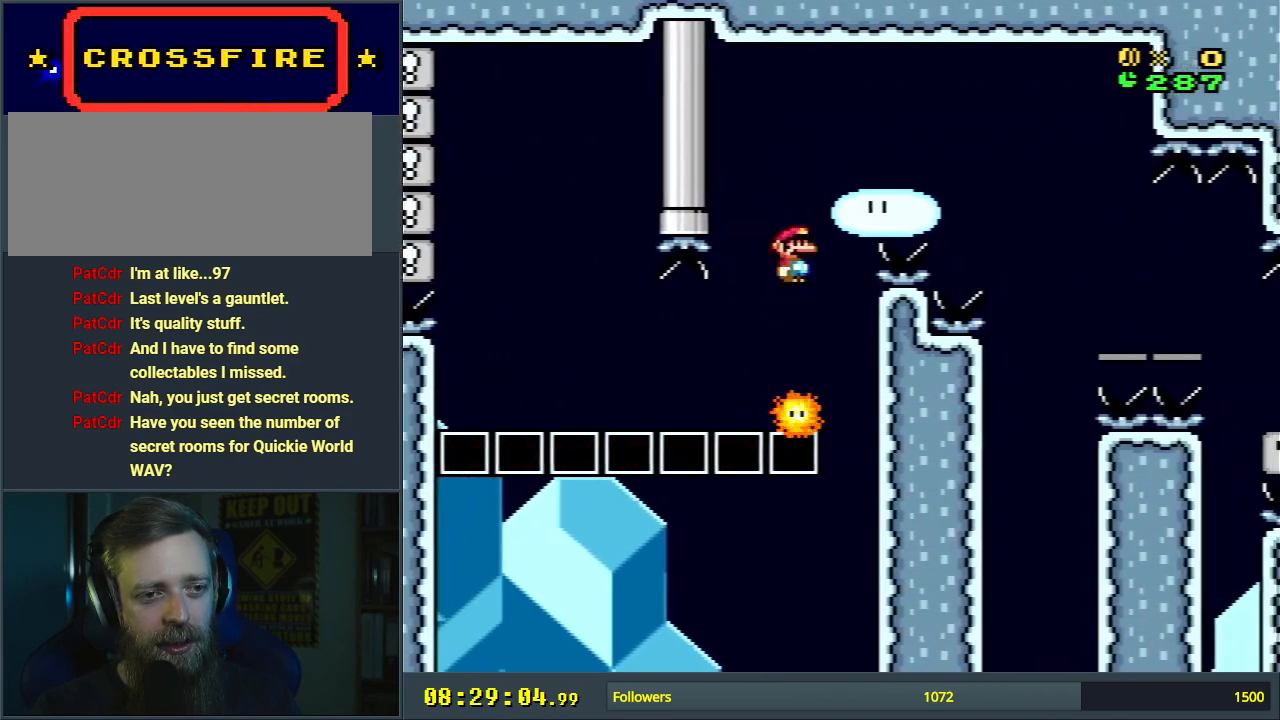
{"buttons": ["A", "X", "DPAD_RIGHT"], "events": [[200, "L1", "down"], [333, "L1", "up"]]}
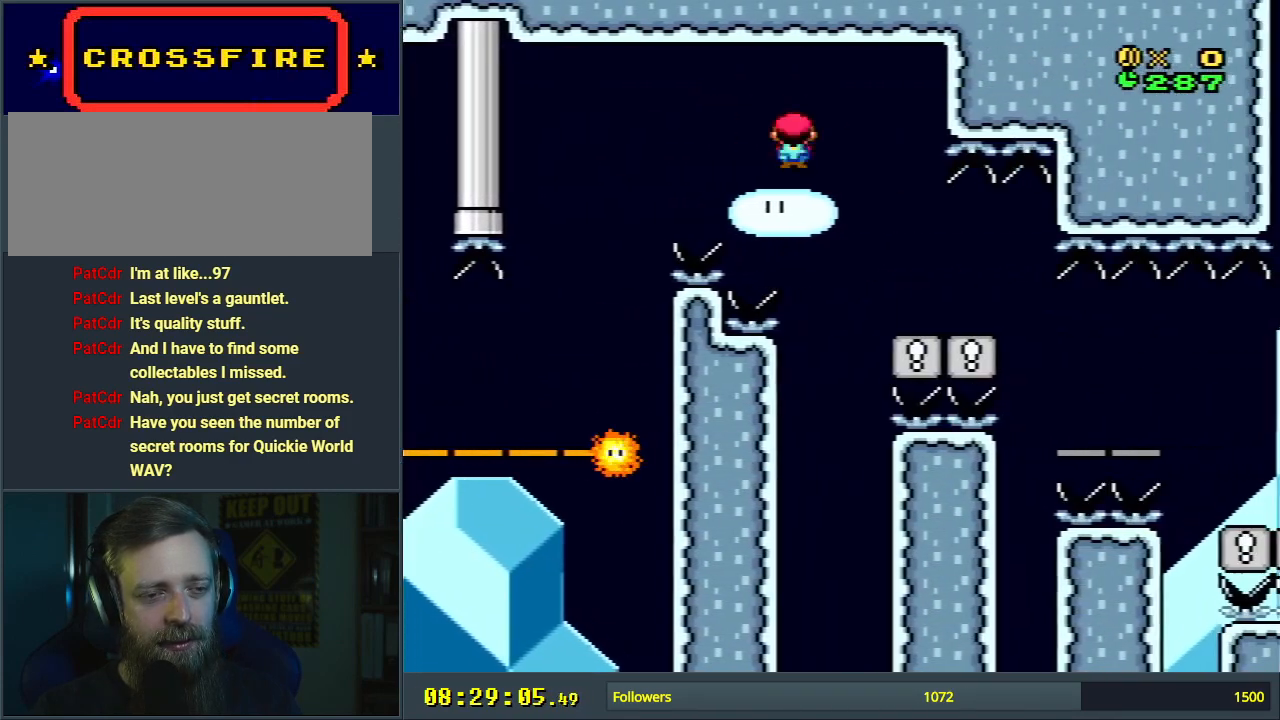
{"buttons": ["A", "X", "L1", "DPAD_RIGHT"], "events": [[400, "L1", "down"]]}
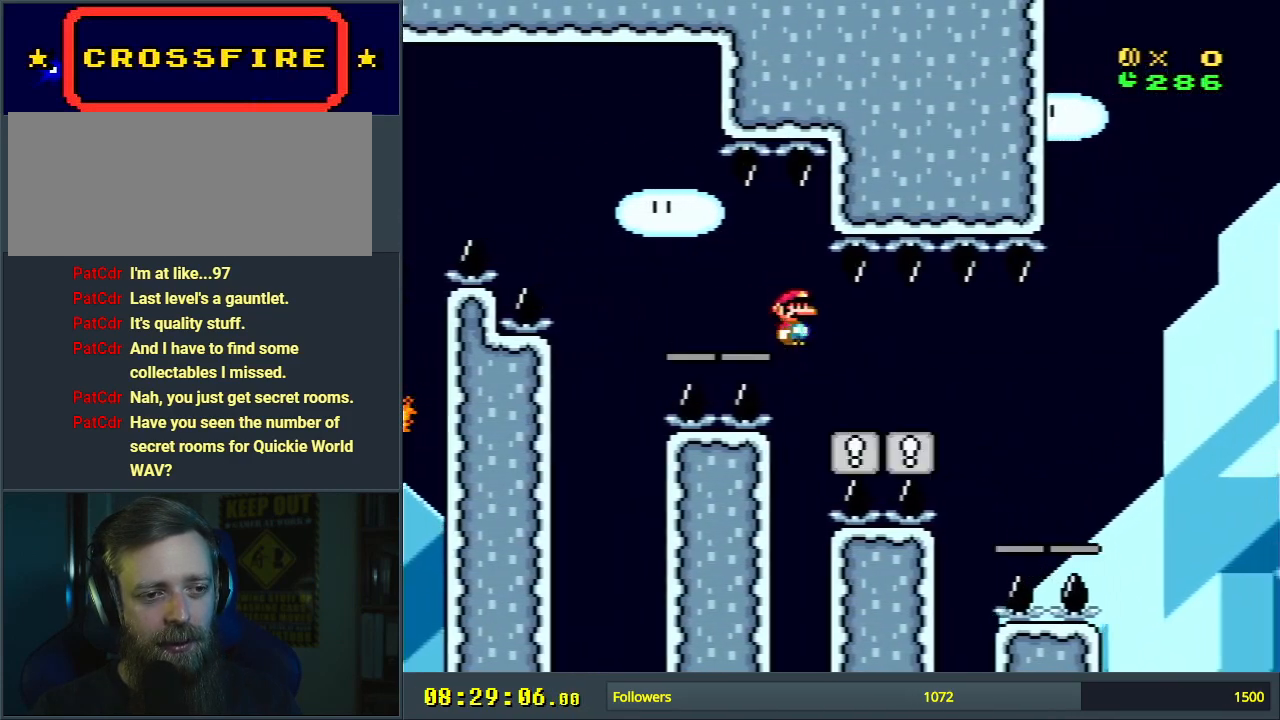
{"buttons": ["A", "X"], "events": [[17, "DPAD_RIGHT", "up"], [50, "L1", "up"], [133, "DPAD_LEFT", "down"], [267, "DPAD_LEFT", "up"]]}
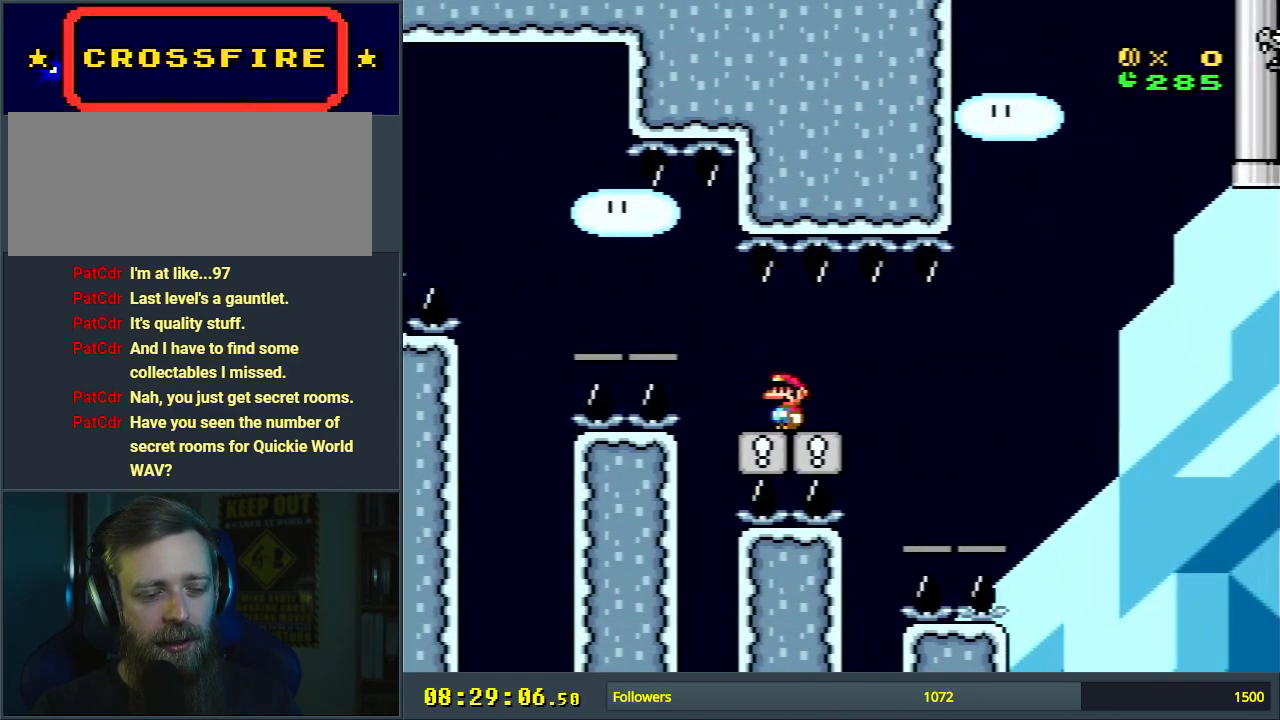
{"buttons": ["A", "X"], "events": [[50, "DPAD_RIGHT", "down"], [350, "L1", "down"], [367, "DPAD_UP", "down"], [417, "DPAD_UP", "up"], [433, "DPAD_RIGHT", "up"], [483, "L1", "up"]]}